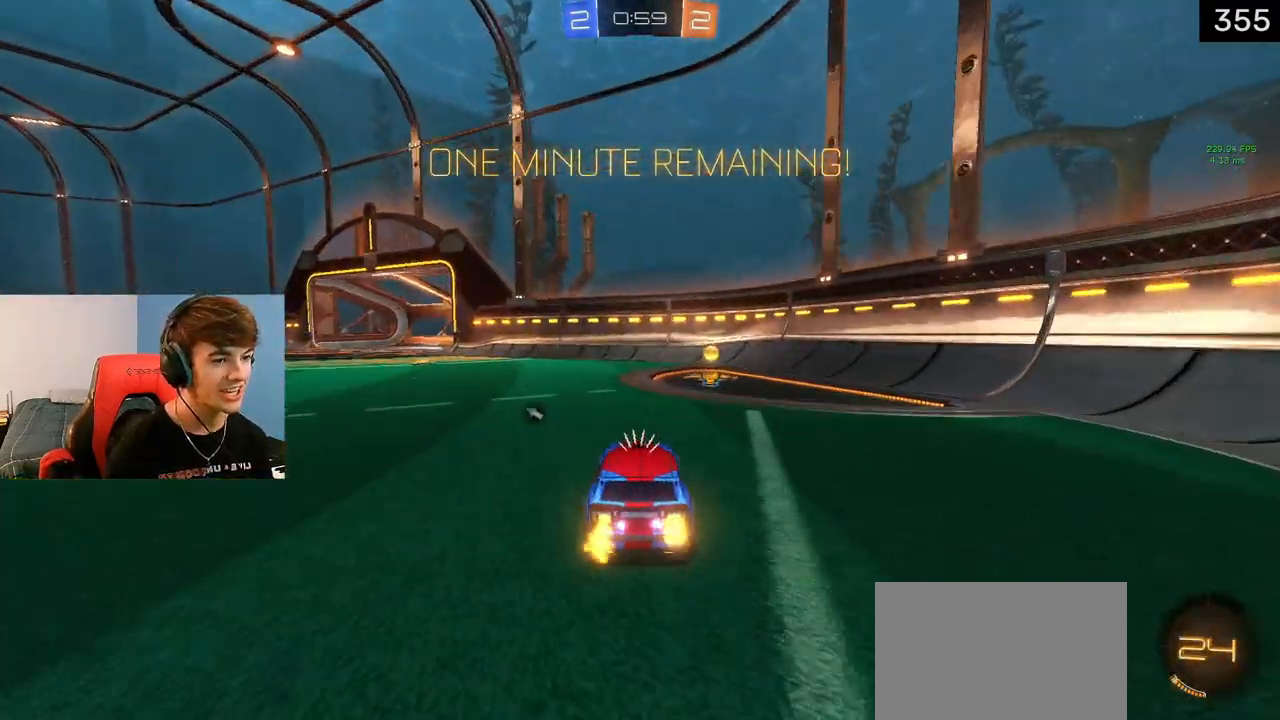
Gameplay with a controller (PlayStation layout); each line is a JSON object with the inputs held at the frame after it. "events" lists button and stick changes between this image and that frame as [ms after this image, input, new state], when the widget could be followed in between.
{"buttons": ["R2"], "left_stick": "up-left", "right_stick": "center", "events": [[33, "left_stick", "right"], [183, "left_stick", "up-left"], [217, "TRIANGLE", "down"], [300, "TRIANGLE", "up"]]}
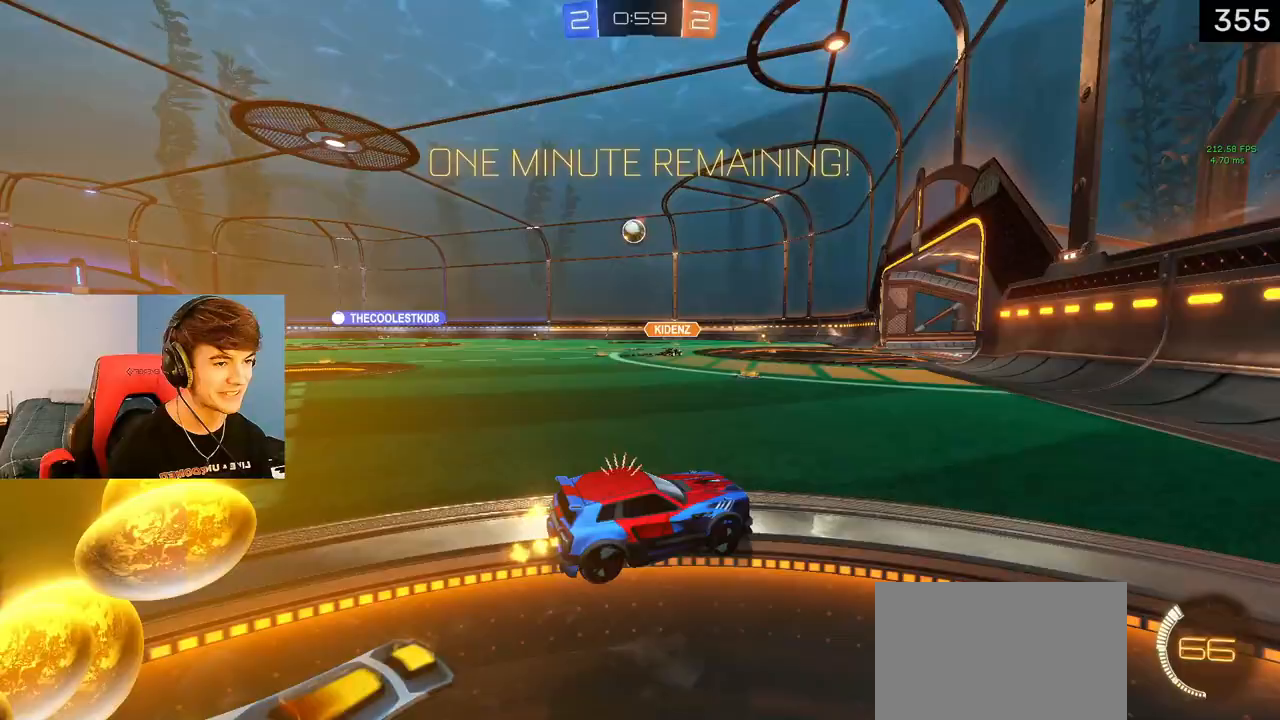
{"buttons": ["L1", "R2"], "left_stick": "up-left", "right_stick": "center", "events": [[17, "L1", "down"]]}
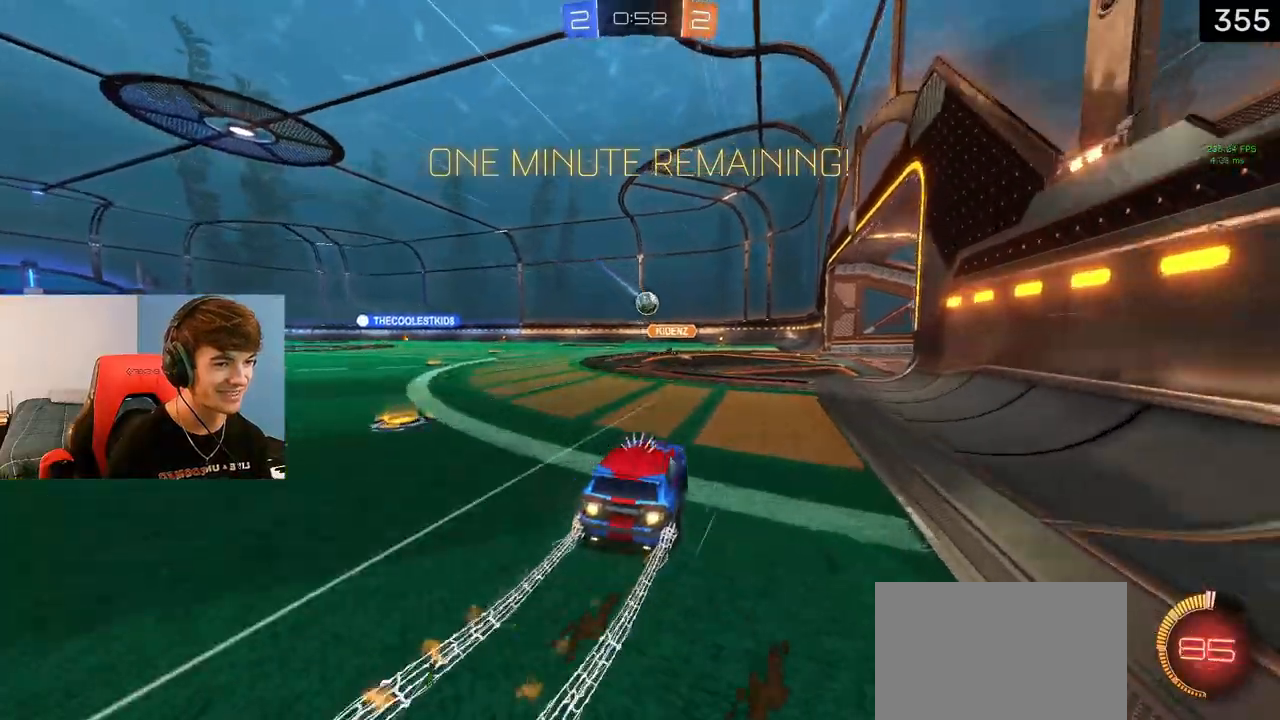
{"buttons": [], "left_stick": "center", "right_stick": "center", "events": [[50, "L1", "up"], [67, "left_stick", "center"], [117, "left_stick", "up-left"], [233, "TRIANGLE", "down"], [283, "L1", "down"], [383, "TRIANGLE", "up"], [483, "L1", "up"], [483, "R2", "up"], [483, "left_stick", "center"]]}
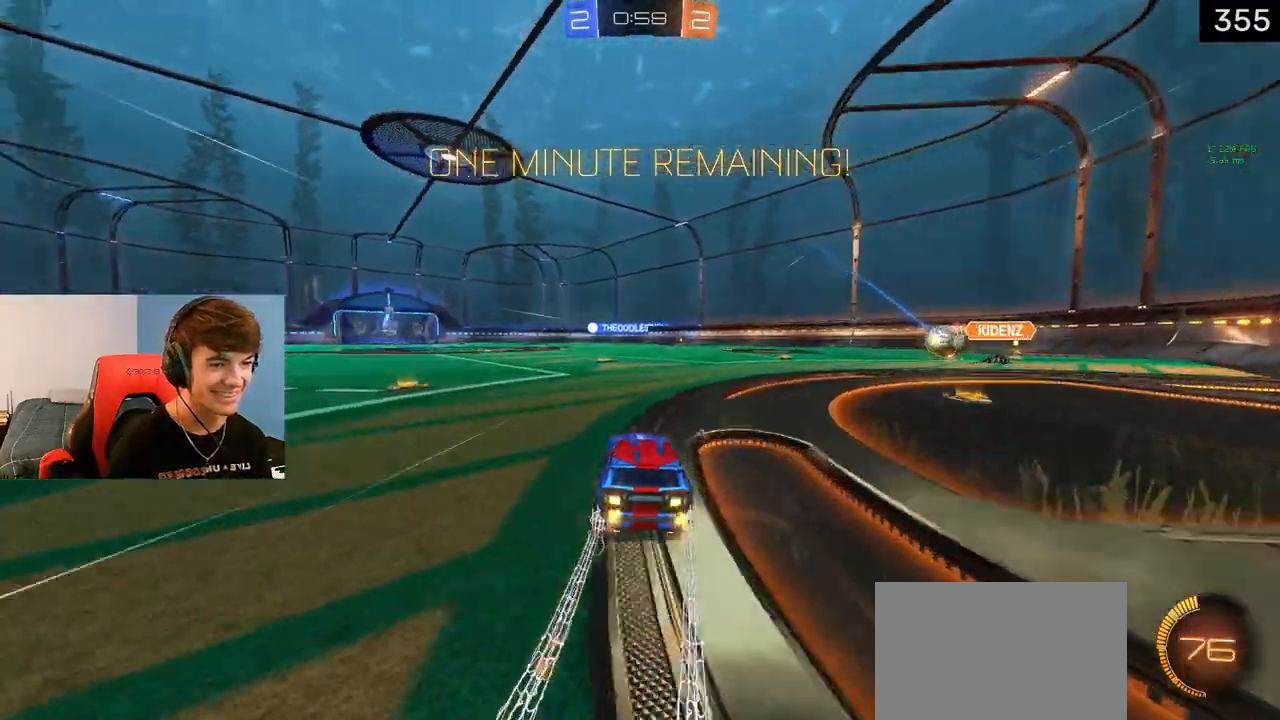
{"buttons": ["R2"], "left_stick": "left", "right_stick": "center", "events": [[100, "left_stick", "left"], [167, "left_stick", "center"], [217, "left_stick", "right"], [233, "R2", "down"], [283, "TRIANGLE", "down"], [300, "left_stick", "center"], [383, "TRIANGLE", "up"], [450, "left_stick", "left"]]}
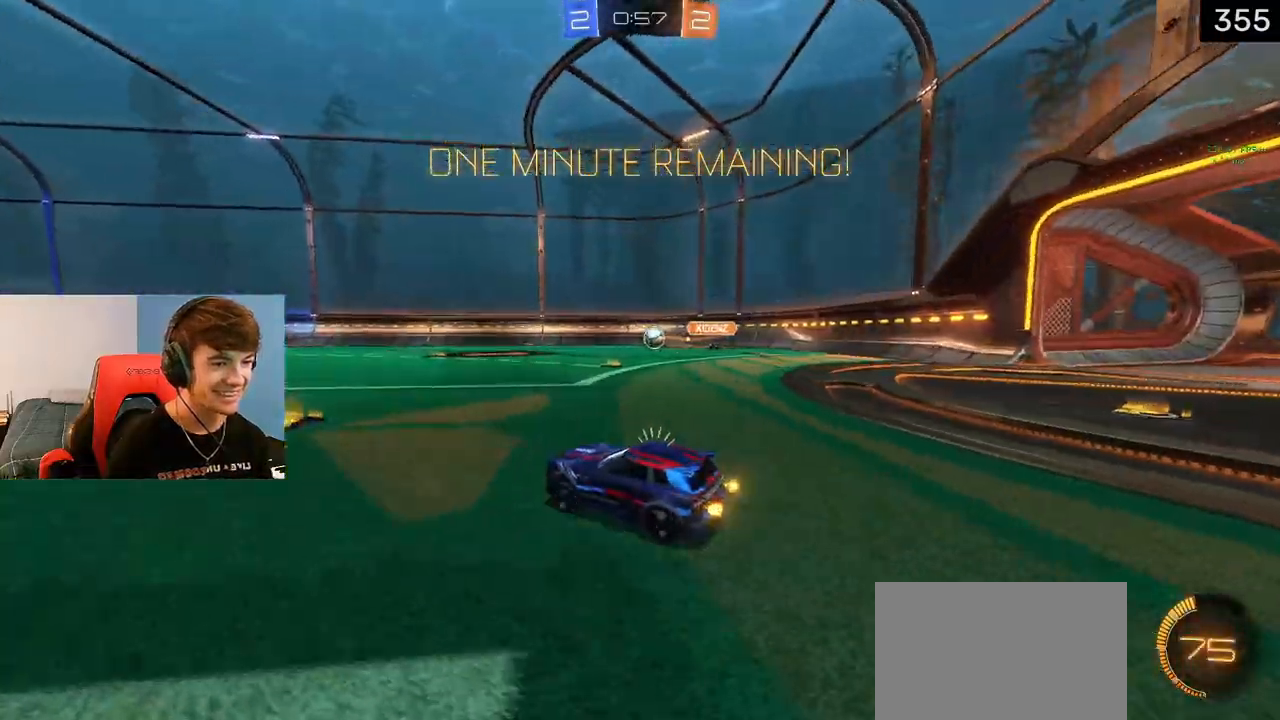
{"buttons": ["R2"], "left_stick": "center", "right_stick": "center", "events": [[117, "TRIANGLE", "down"], [150, "left_stick", "center"], [250, "TRIANGLE", "up"], [283, "left_stick", "left"], [367, "left_stick", "center"]]}
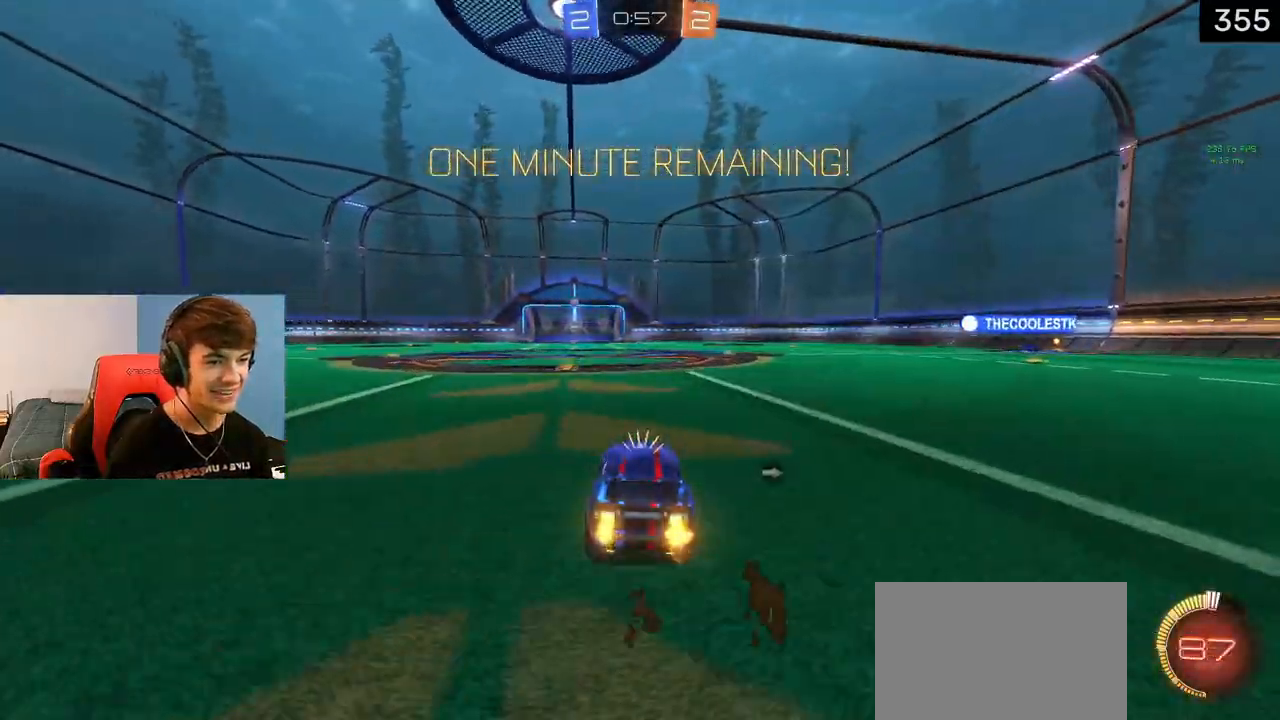
{"buttons": ["R2"], "left_stick": "center", "right_stick": "center", "events": [[33, "left_stick", "left"], [50, "TRIANGLE", "down"], [150, "left_stick", "center"], [183, "TRIANGLE", "up"]]}
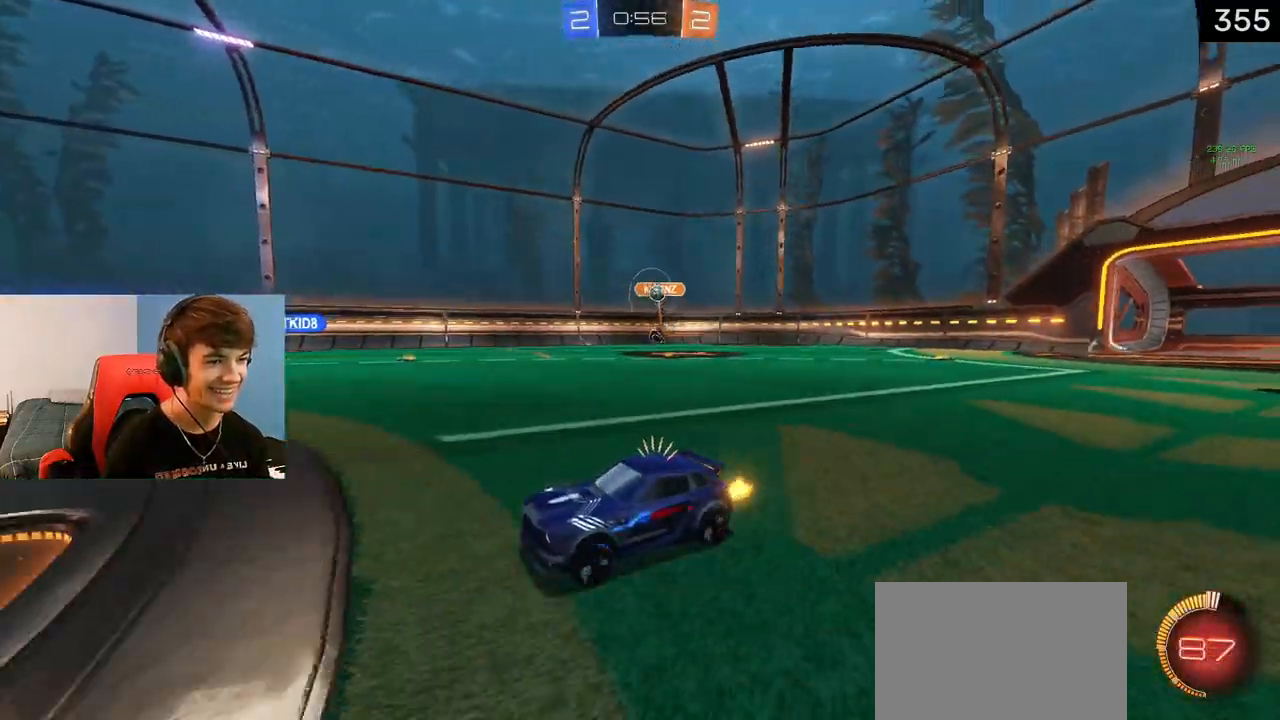
{"buttons": ["R2"], "left_stick": "right", "right_stick": "center", "events": [[150, "left_stick", "left"], [283, "TRIANGLE", "down"], [283, "left_stick", "center"], [350, "TRIANGLE", "up"], [383, "left_stick", "right"]]}
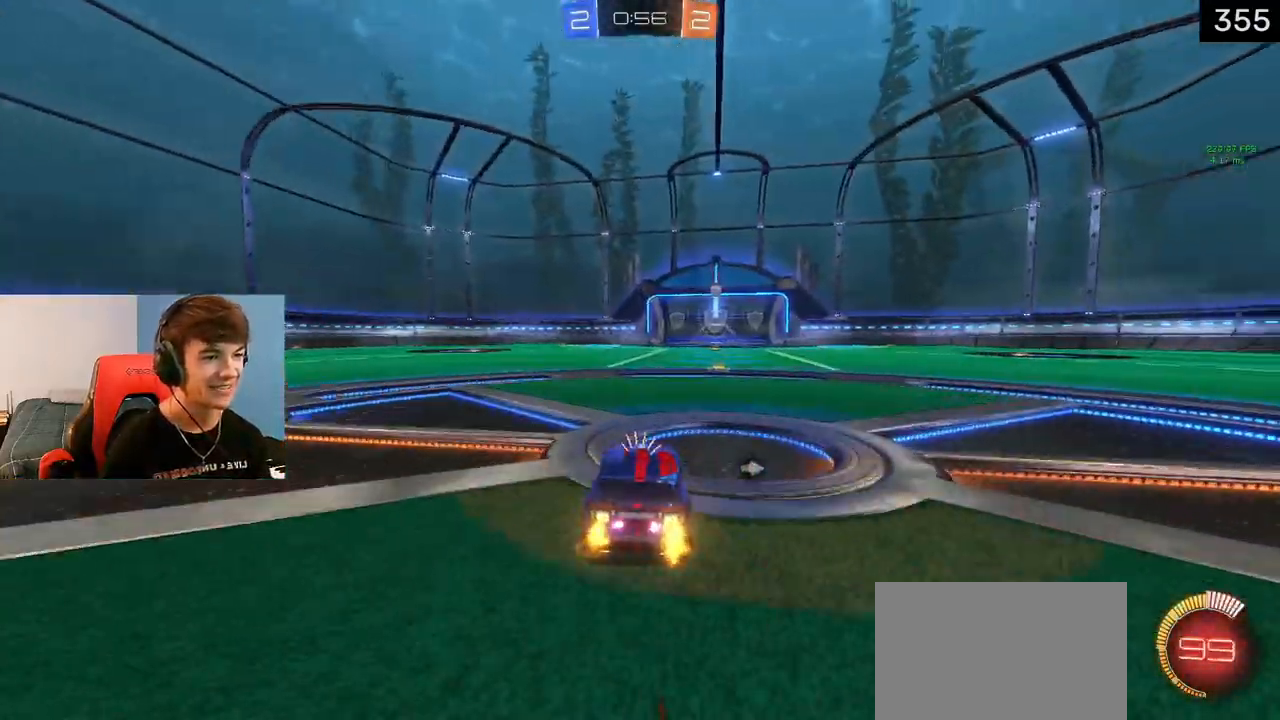
{"buttons": ["R2"], "left_stick": "center", "right_stick": "center", "events": [[67, "left_stick", "center"], [83, "TRIANGLE", "down"], [150, "TRIANGLE", "up"]]}
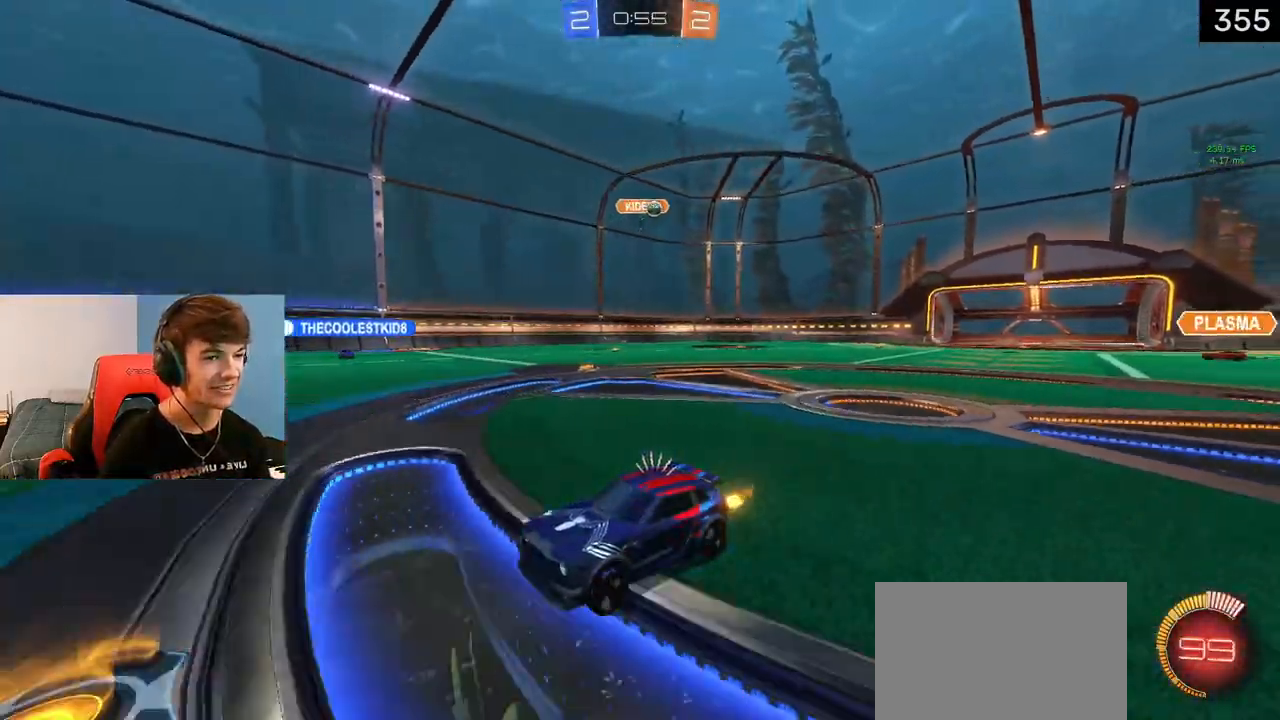
{"buttons": ["R2"], "left_stick": "center", "right_stick": "center", "events": [[300, "left_stick", "left"], [417, "left_stick", "center"]]}
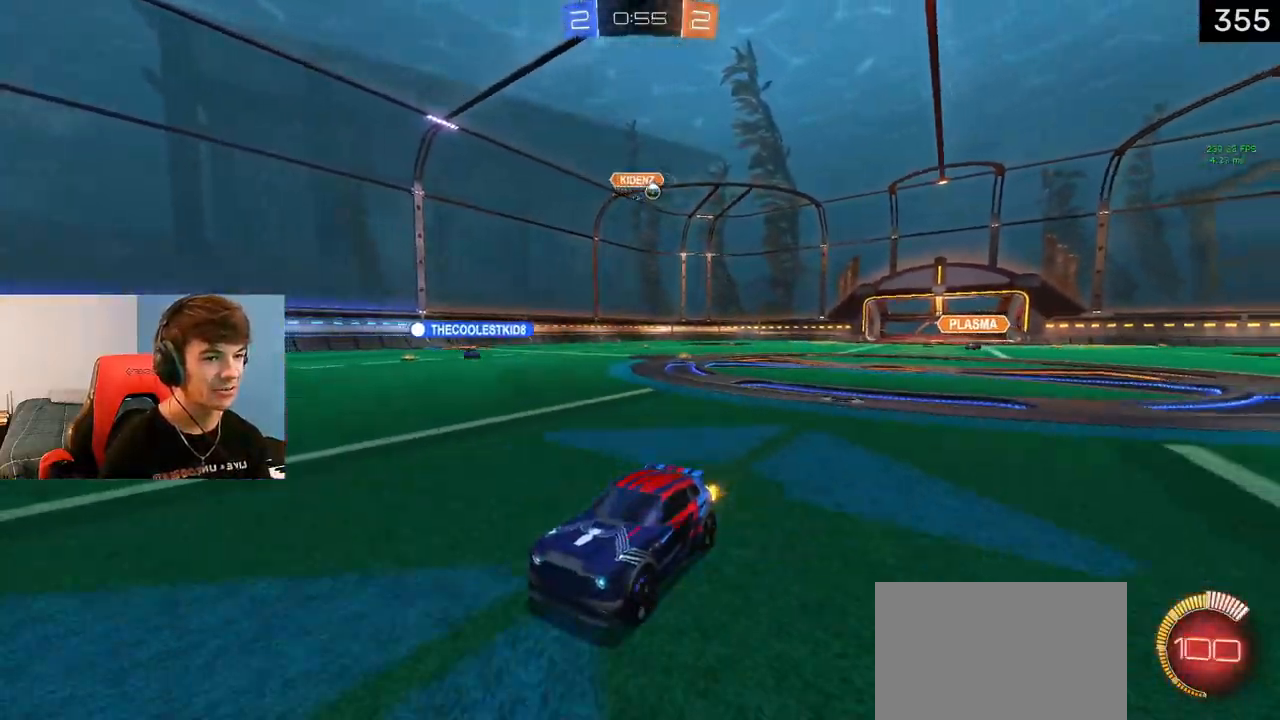
{"buttons": ["R2"], "left_stick": "right", "right_stick": "center", "events": [[433, "left_stick", "right"]]}
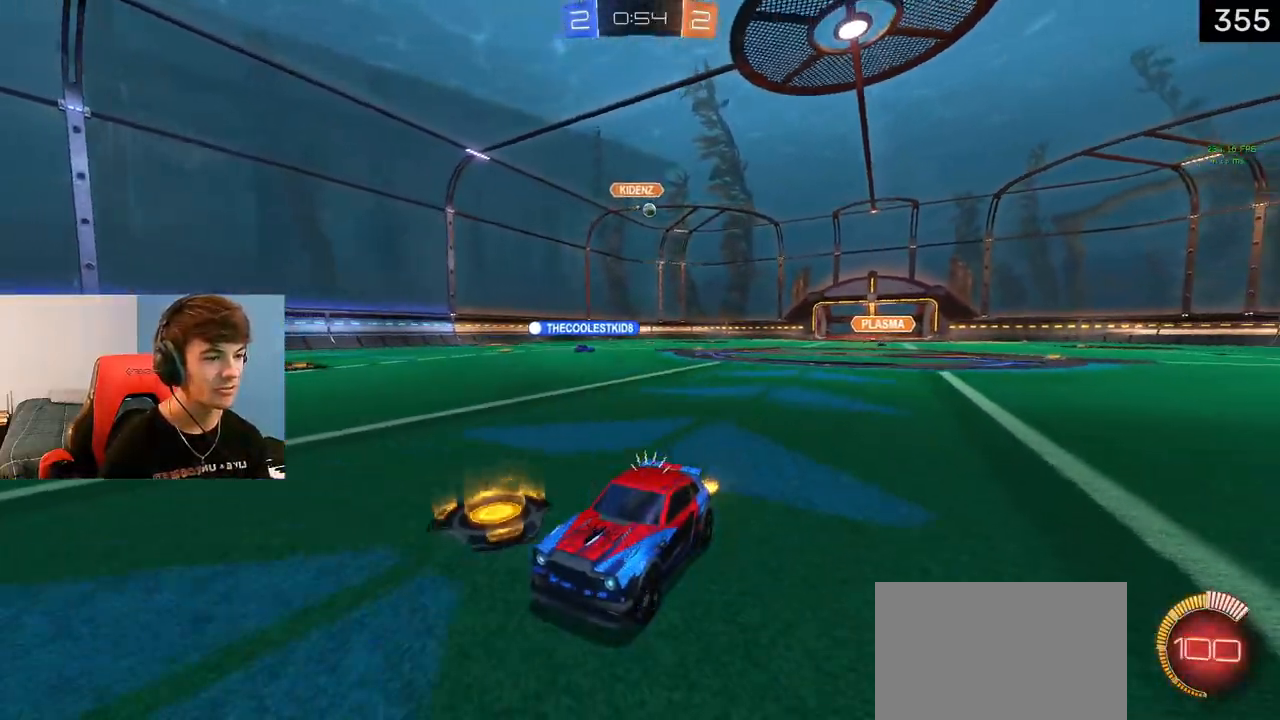
{"buttons": ["R2"], "left_stick": "right", "right_stick": "center", "events": [[17, "R1", "down"], [167, "R1", "up"]]}
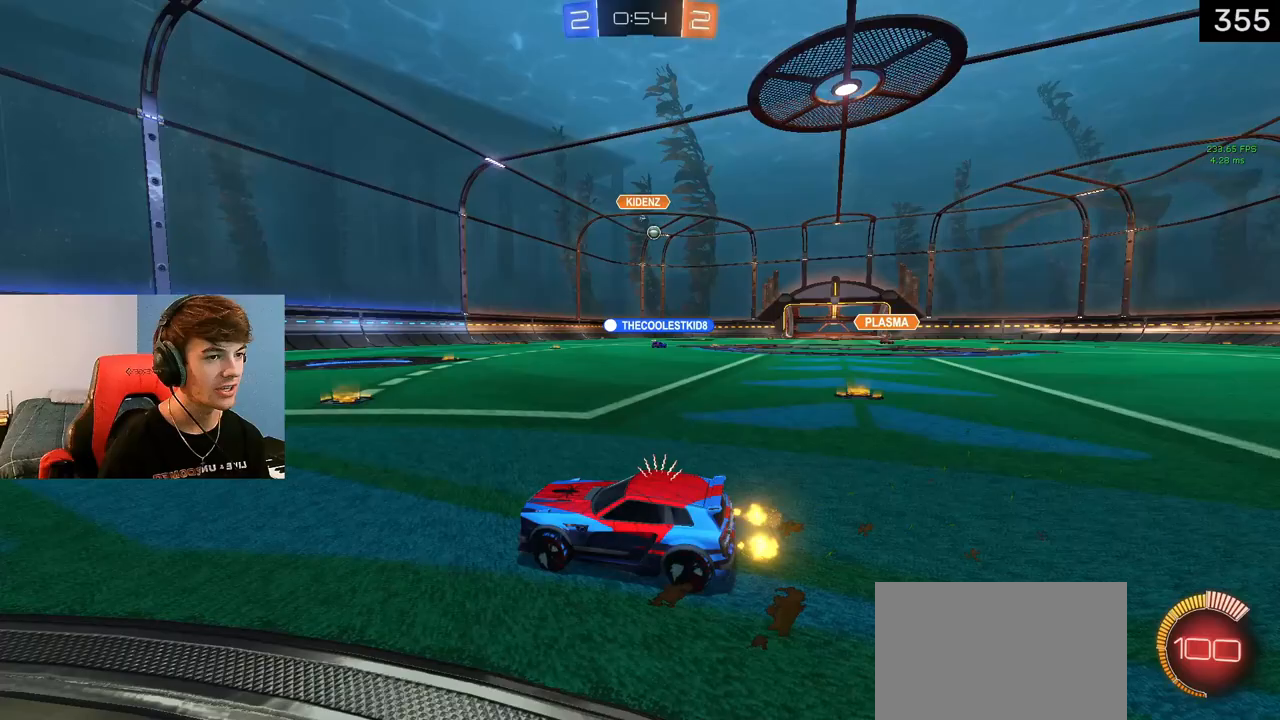
{"buttons": ["R2"], "left_stick": "center", "right_stick": "center", "events": [[300, "left_stick", "center"]]}
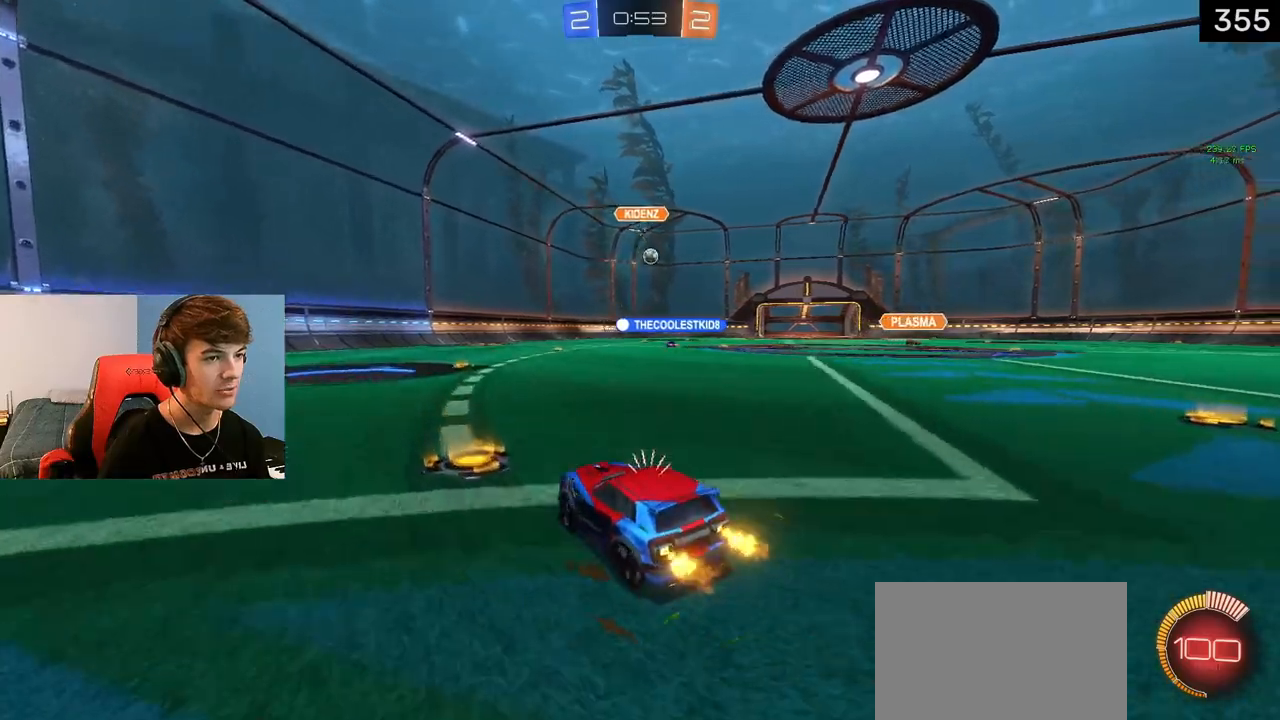
{"buttons": ["L1", "R2"], "left_stick": "center", "right_stick": "center", "events": [[17, "left_stick", "right"], [250, "L1", "down"], [383, "left_stick", "center"]]}
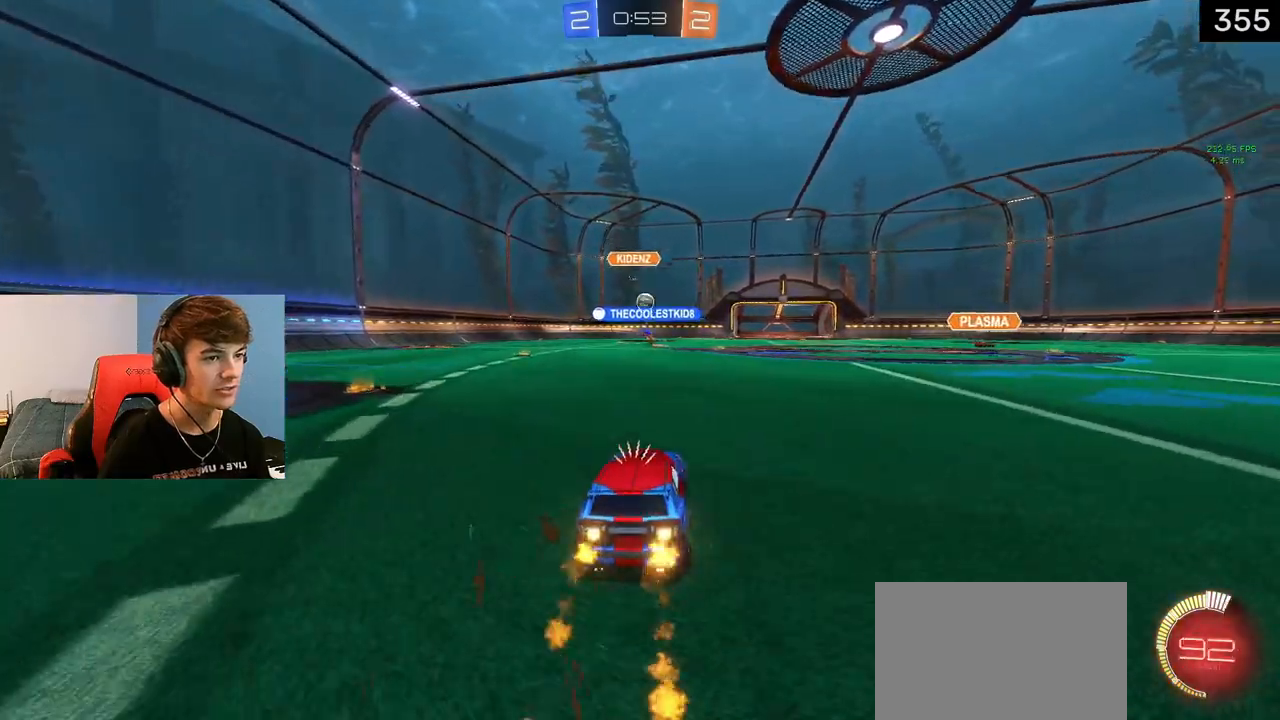
{"buttons": ["L1", "R2"], "left_stick": "center", "right_stick": "center", "events": [[33, "left_stick", "right"], [233, "left_stick", "center"]]}
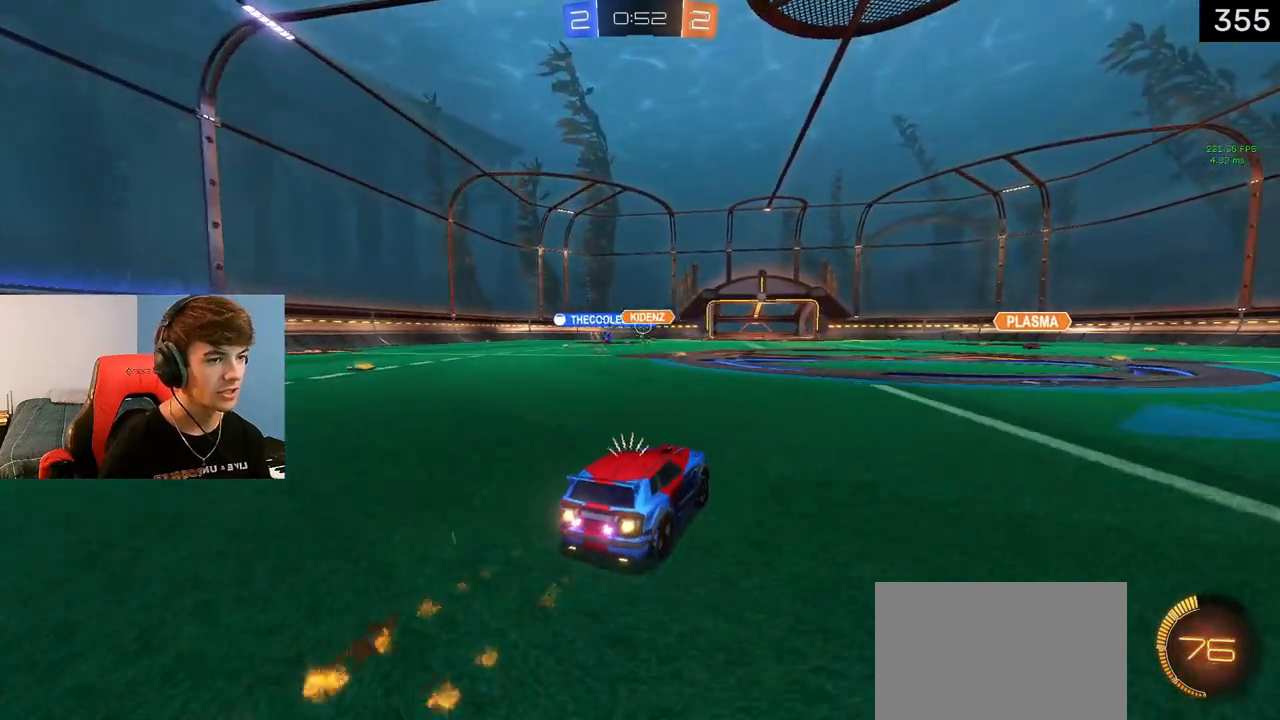
{"buttons": ["R2"], "left_stick": "center", "right_stick": "center", "events": [[217, "left_stick", "left"], [350, "left_stick", "center"], [467, "L1", "up"]]}
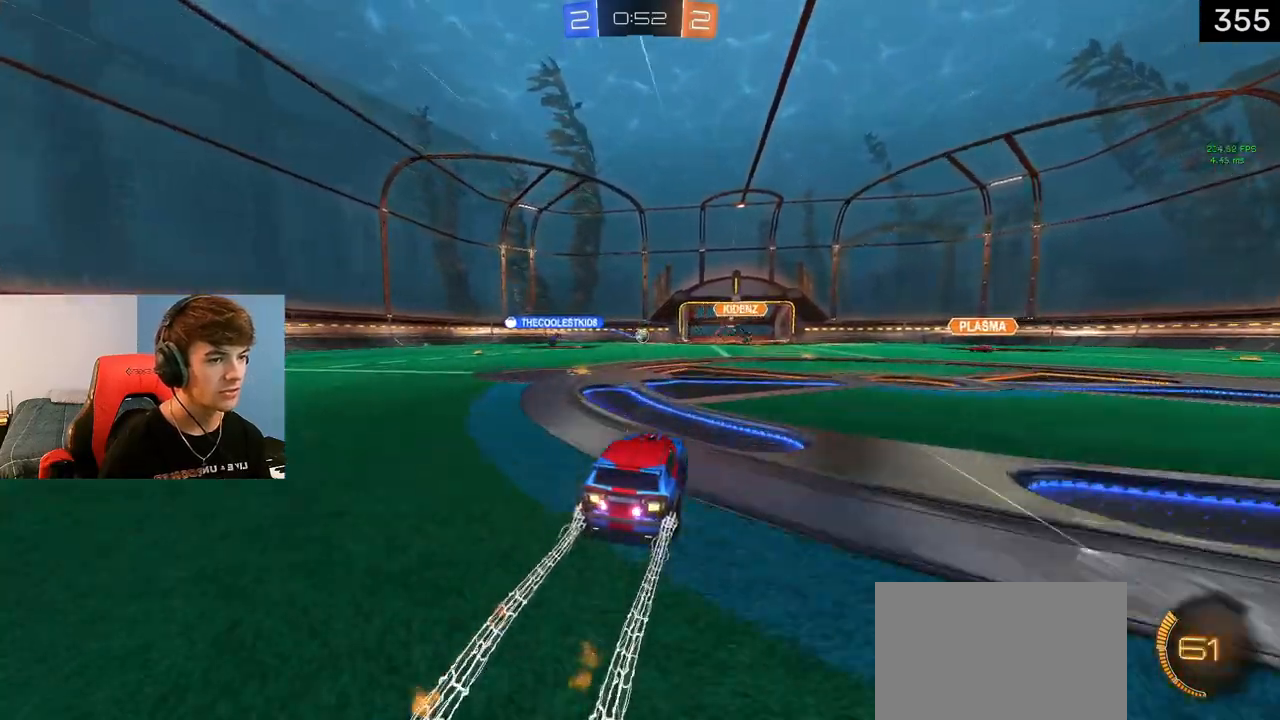
{"buttons": [], "left_stick": "left", "right_stick": "center", "events": [[450, "R2", "up"], [467, "left_stick", "left"]]}
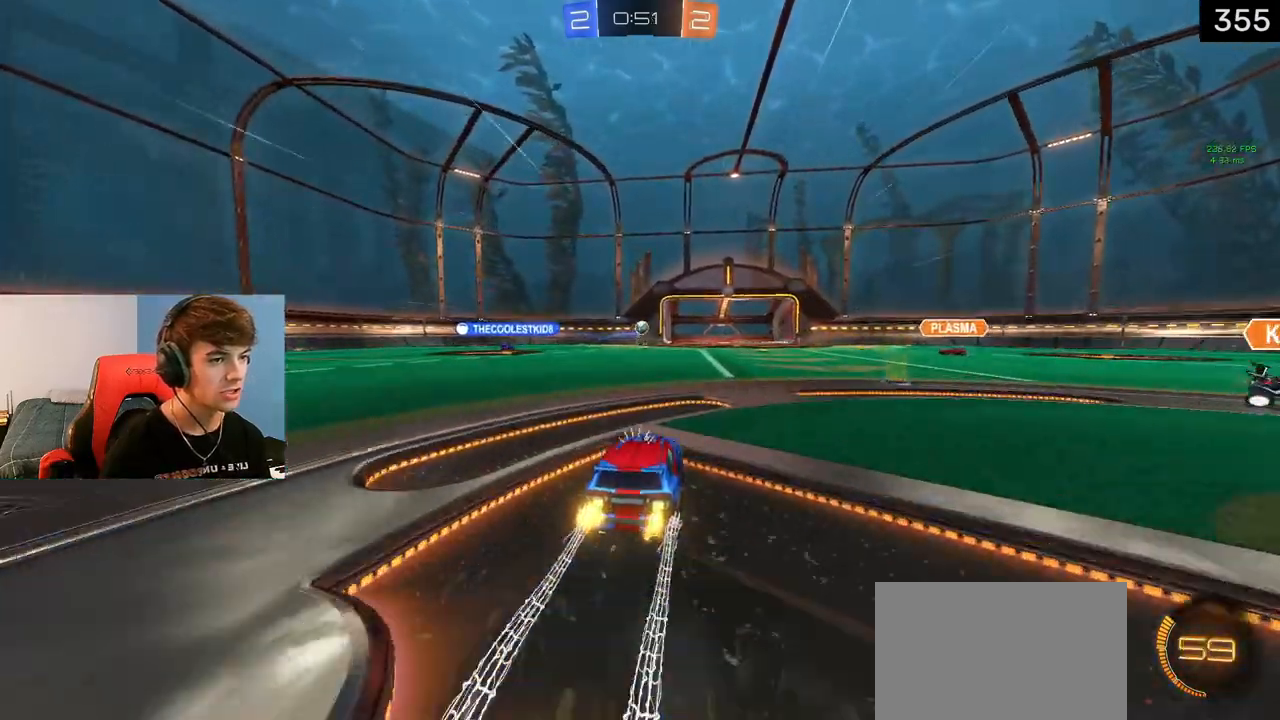
{"buttons": ["L2"], "left_stick": "down-right", "right_stick": "center", "events": [[100, "left_stick", "center"], [133, "L2", "down"], [267, "left_stick", "down-right"]]}
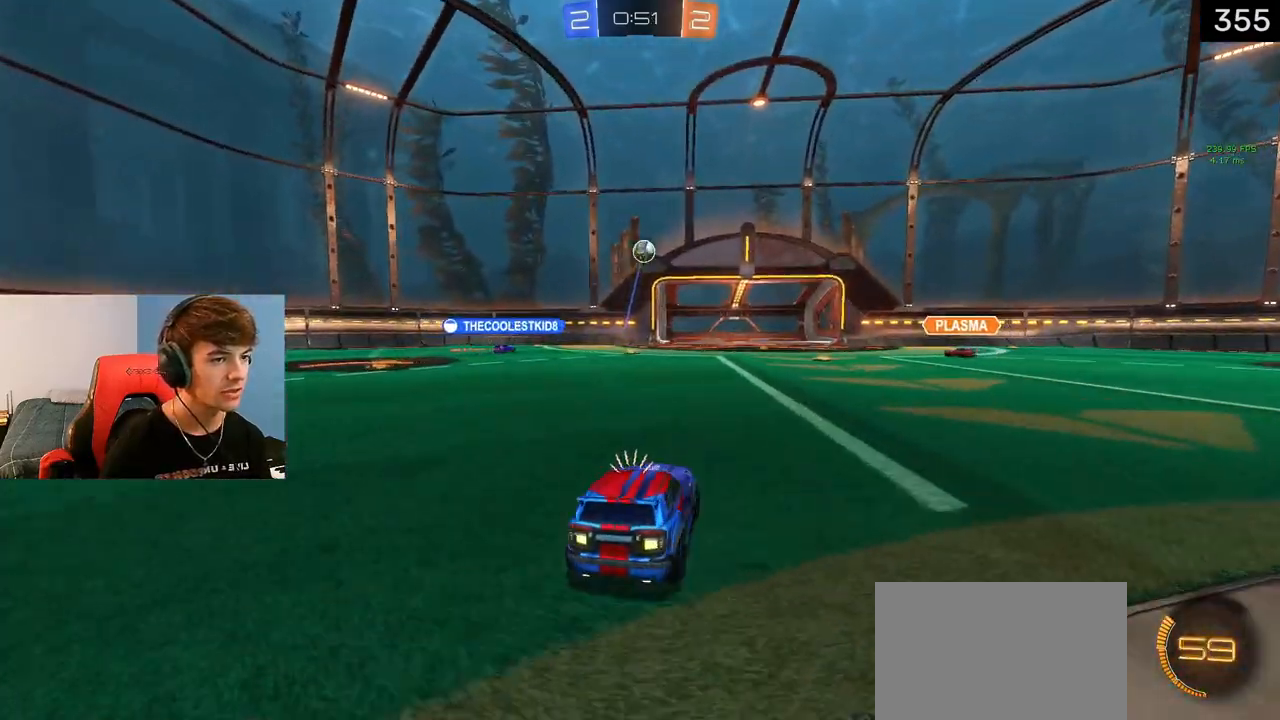
{"buttons": ["L2"], "left_stick": "down-right", "right_stick": "center", "events": []}
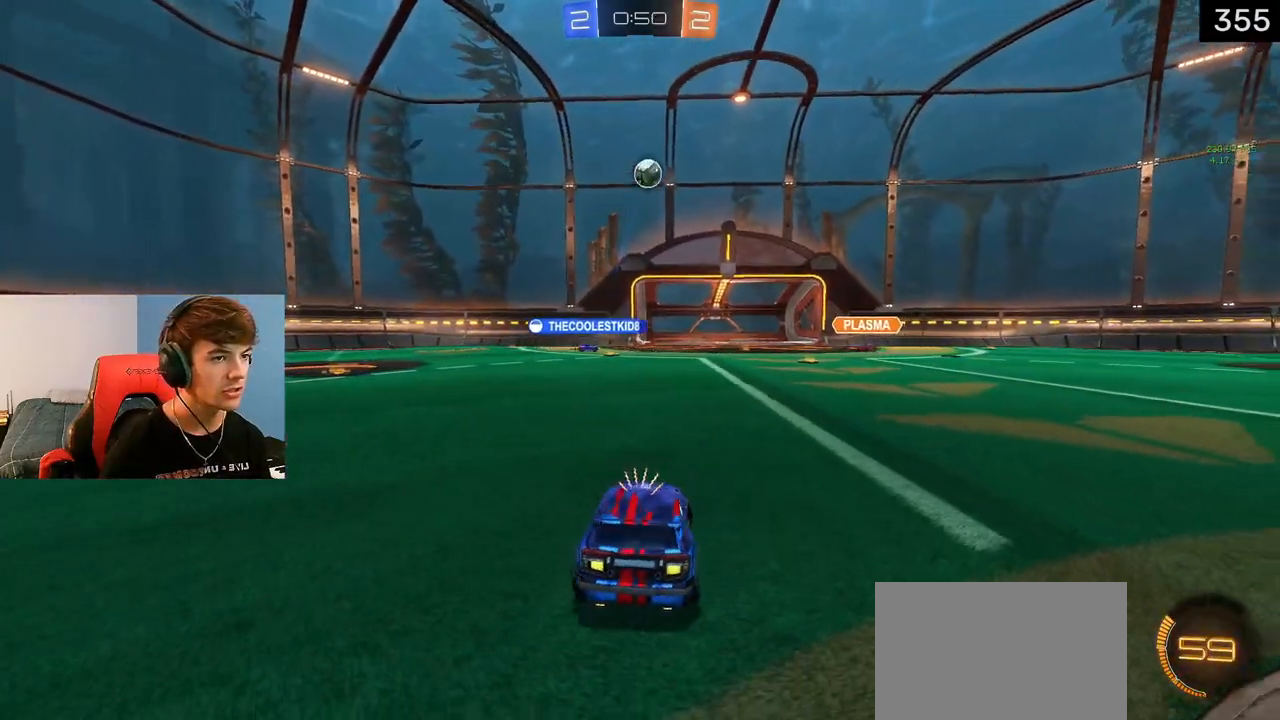
{"buttons": ["L2", "R1"], "left_stick": "left", "right_stick": "center", "events": [[150, "left_stick", "left"], [317, "R1", "down"]]}
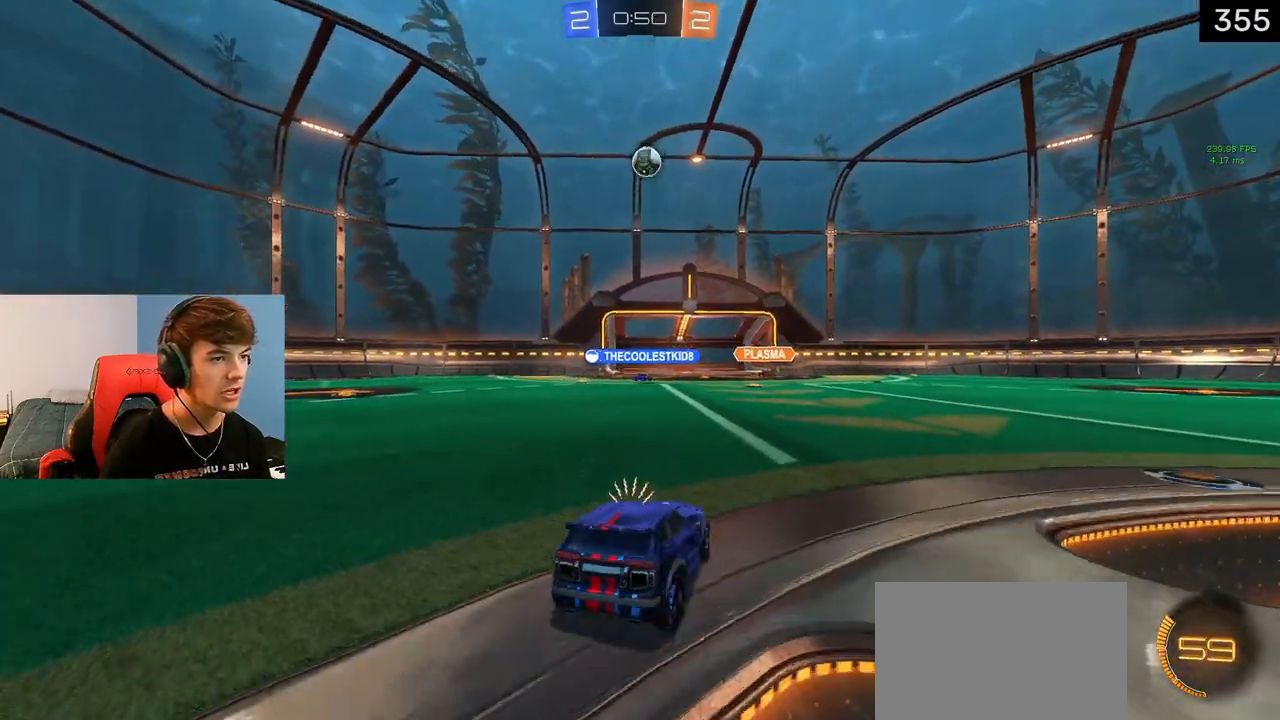
{"buttons": ["R1", "R2"], "left_stick": "right", "right_stick": "center", "events": [[133, "R2", "down"], [167, "left_stick", "up"], [200, "L2", "up"], [233, "left_stick", "right"]]}
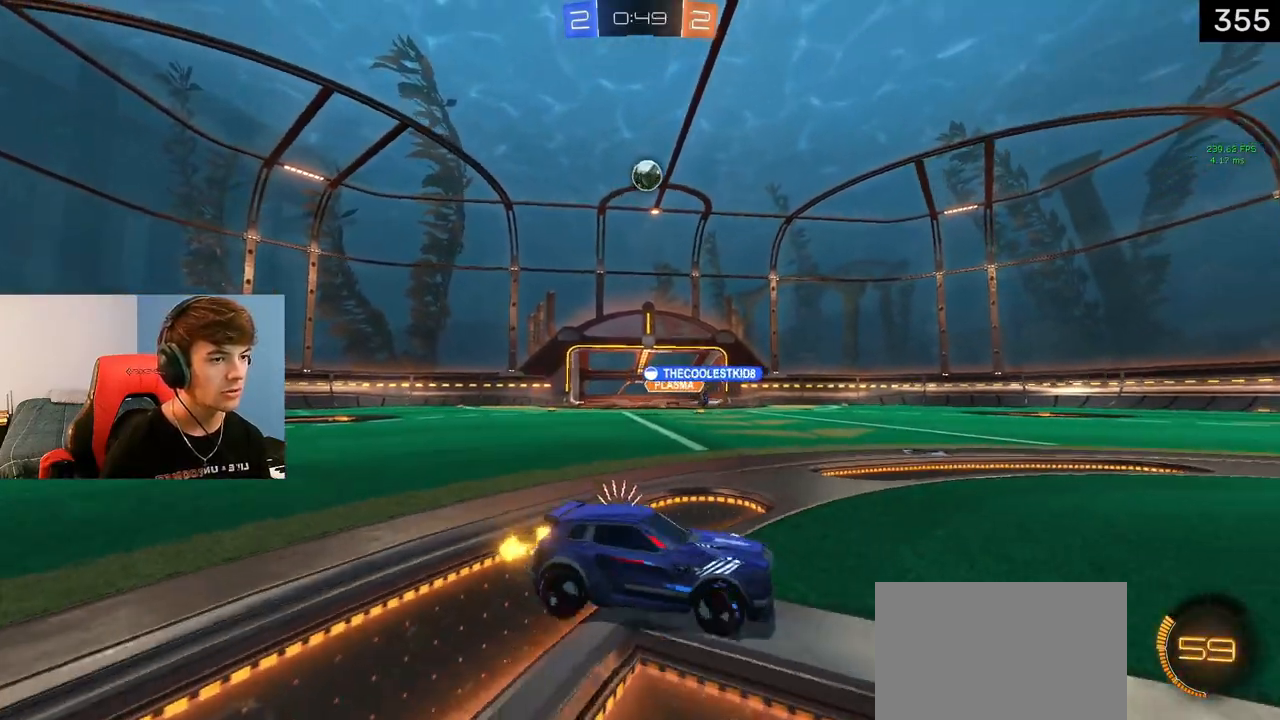
{"buttons": ["R2"], "left_stick": "up-left", "right_stick": "center", "events": [[33, "R1", "up"], [83, "left_stick", "up-left"]]}
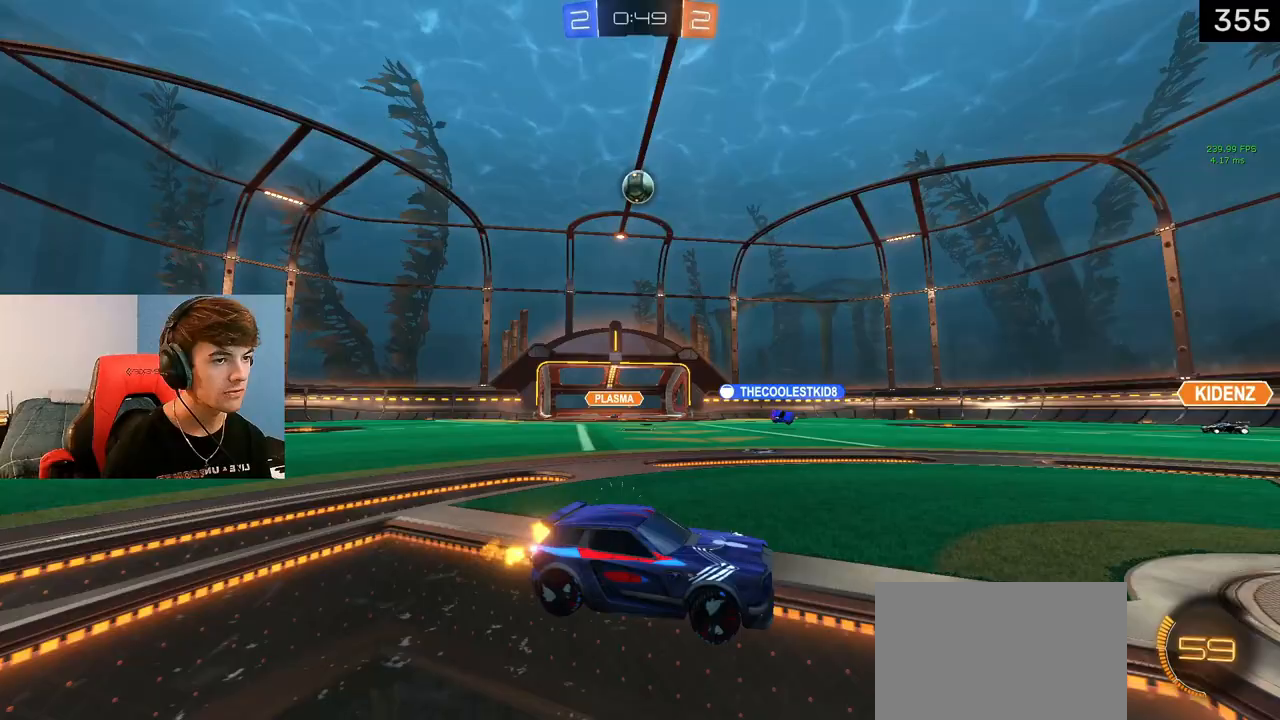
{"buttons": ["R2"], "left_stick": "center", "right_stick": "center", "events": [[17, "R2", "up"], [367, "R2", "down"], [417, "left_stick", "center"]]}
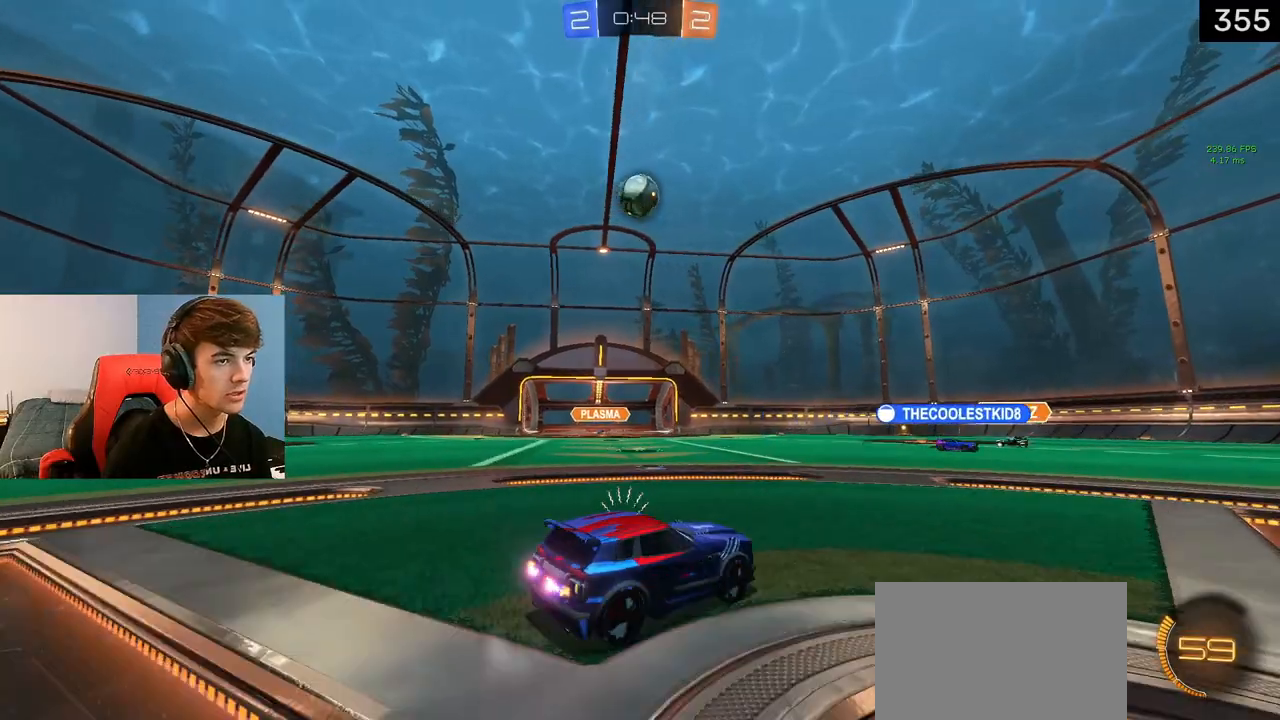
{"buttons": [], "left_stick": "left", "right_stick": "center", "events": [[17, "left_stick", "right"], [50, "R2", "up"], [183, "R2", "down"], [367, "R2", "up"], [433, "left_stick", "center"], [500, "left_stick", "left"]]}
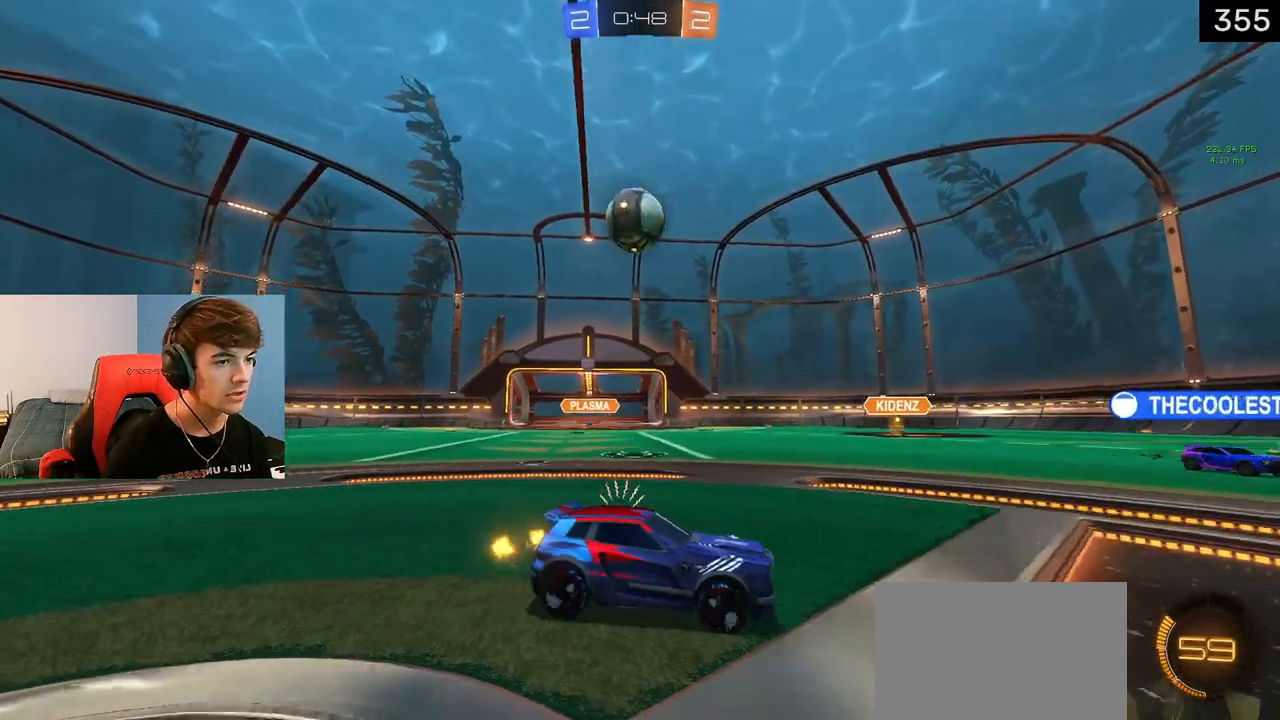
{"buttons": ["R2"], "left_stick": "right", "right_stick": "center", "events": [[133, "left_stick", "center"], [150, "R2", "down"], [183, "left_stick", "right"]]}
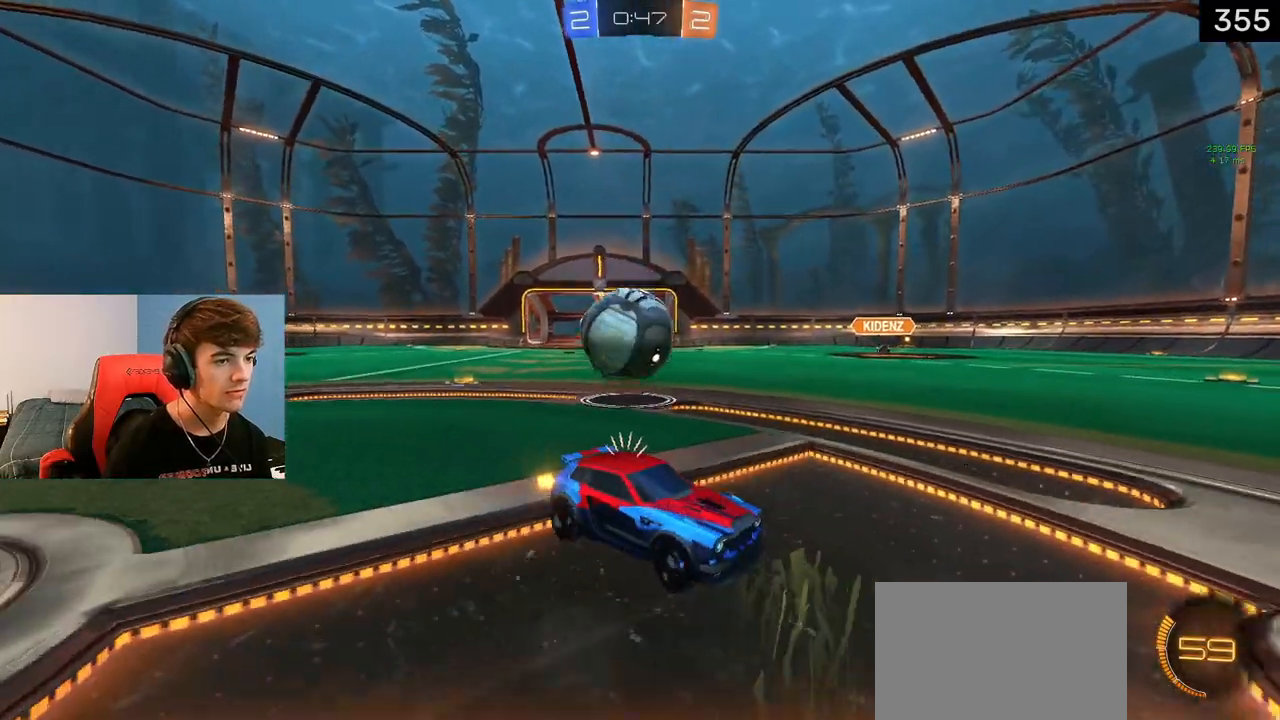
{"buttons": ["R2"], "left_stick": "left", "right_stick": "center", "events": [[400, "left_stick", "center"], [467, "left_stick", "left"]]}
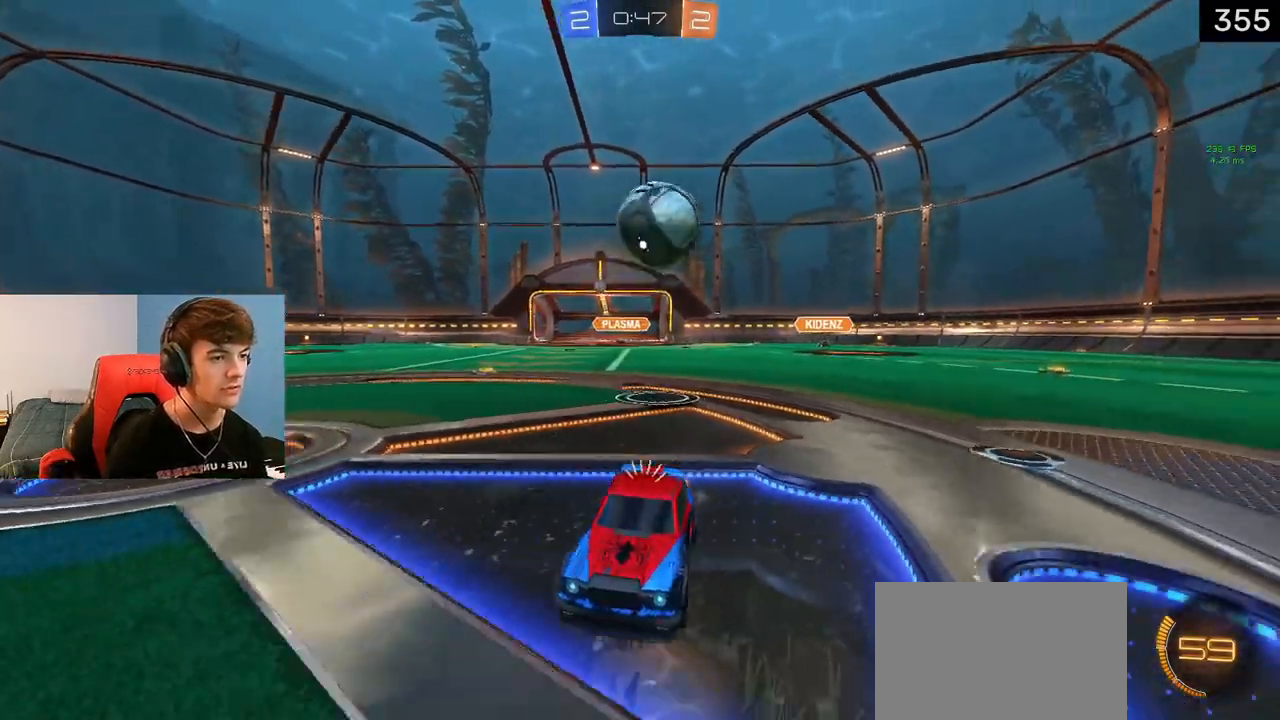
{"buttons": ["R1", "R2"], "left_stick": "left", "right_stick": "center", "events": [[150, "R1", "down"]]}
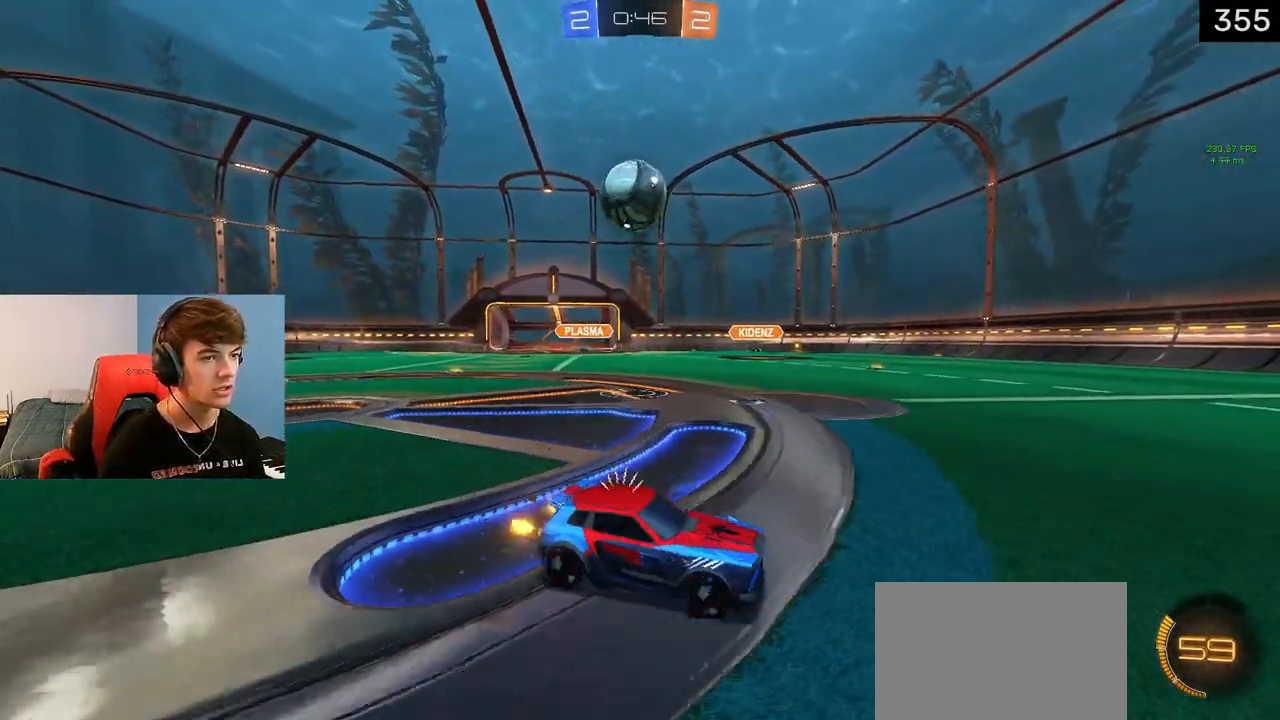
{"buttons": ["R2"], "left_stick": "right", "right_stick": "center", "events": [[300, "left_stick", "center"], [367, "R1", "up"], [500, "left_stick", "right"]]}
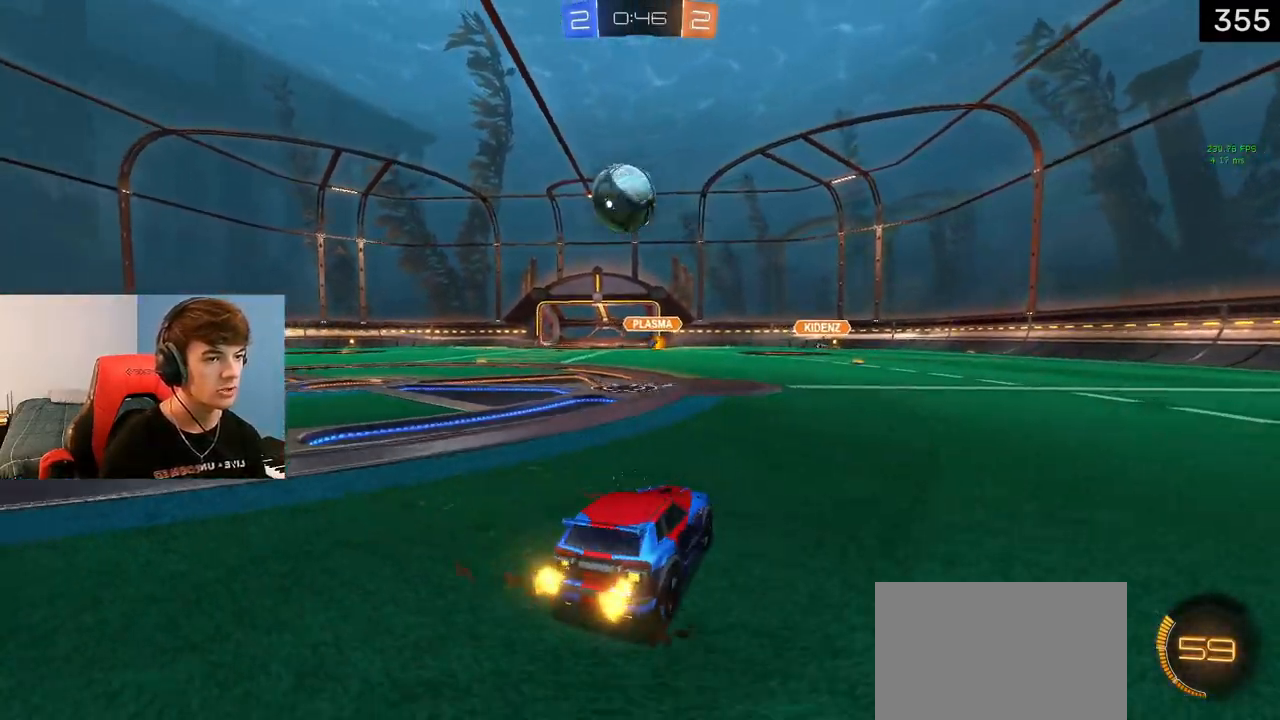
{"buttons": ["L1", "R2"], "left_stick": "right", "right_stick": "center", "events": [[367, "left_stick", "center"], [467, "left_stick", "right"], [500, "L1", "down"]]}
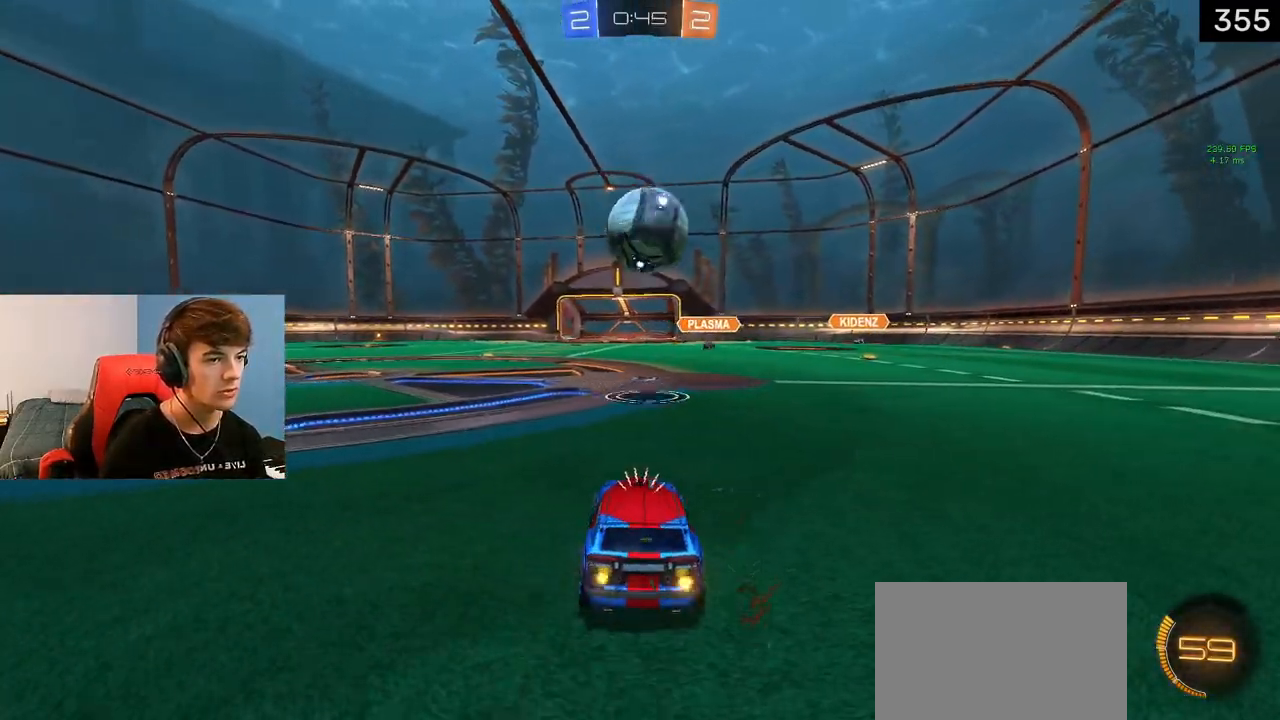
{"buttons": ["TRIANGLE", "L1", "R2"], "left_stick": "up-left", "right_stick": "center", "events": [[283, "left_stick", "up-left"], [400, "TRIANGLE", "down"]]}
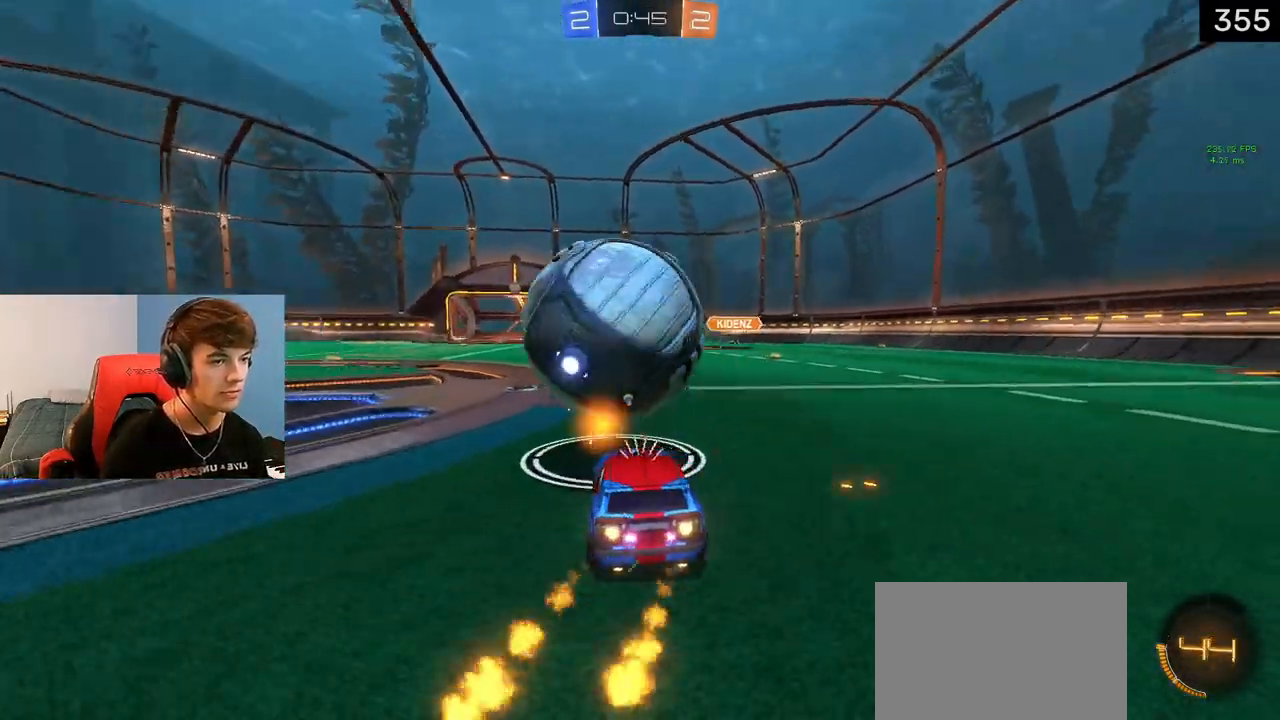
{"buttons": [], "left_stick": "center", "right_stick": "center", "events": [[50, "TRIANGLE", "up"], [67, "left_stick", "up-right"], [150, "left_stick", "center"], [250, "left_stick", "right"], [283, "L1", "up"], [300, "R2", "up"], [433, "left_stick", "center"]]}